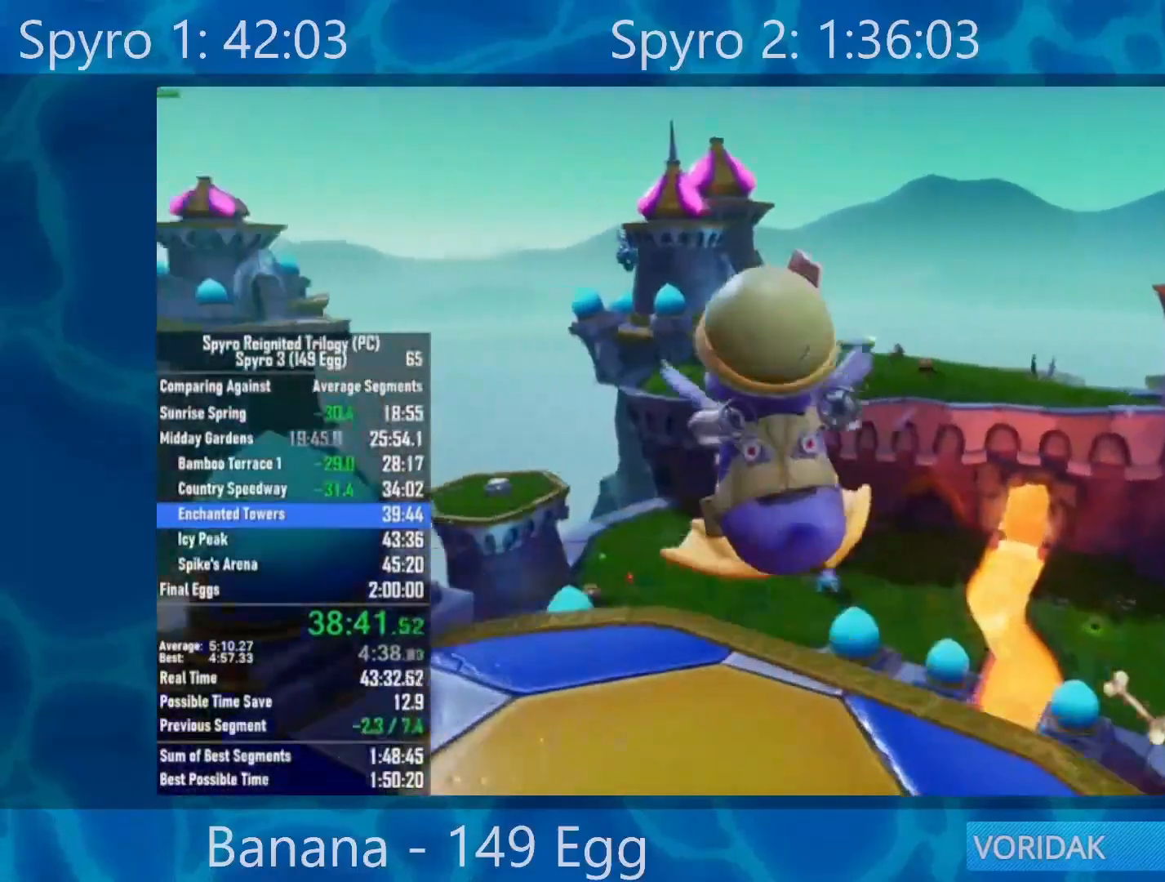
Gameplay with a controller (Xbox layout); each line is a JSON object with the inputs held at the frame after it. "events" lists button and stick changes between this image and that frame as [ms after this image, input, new state], when the widget could be followed in between.
{"buttons": ["L1"], "left_stick": "up-left", "right_stick": "center", "events": [[117, "A", "up"], [150, "L1", "up"], [250, "L1", "down"]]}
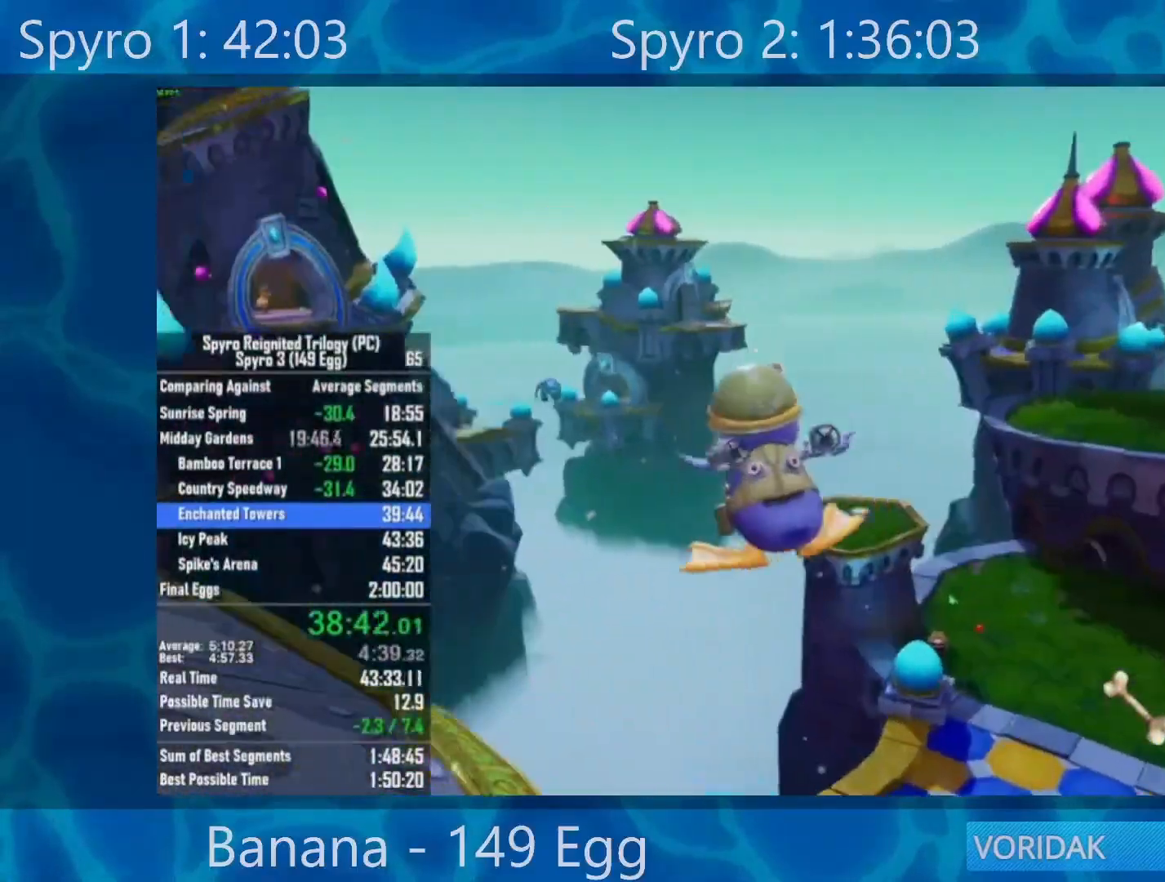
{"buttons": [], "left_stick": "up-left", "right_stick": "center", "events": [[117, "L1", "up"]]}
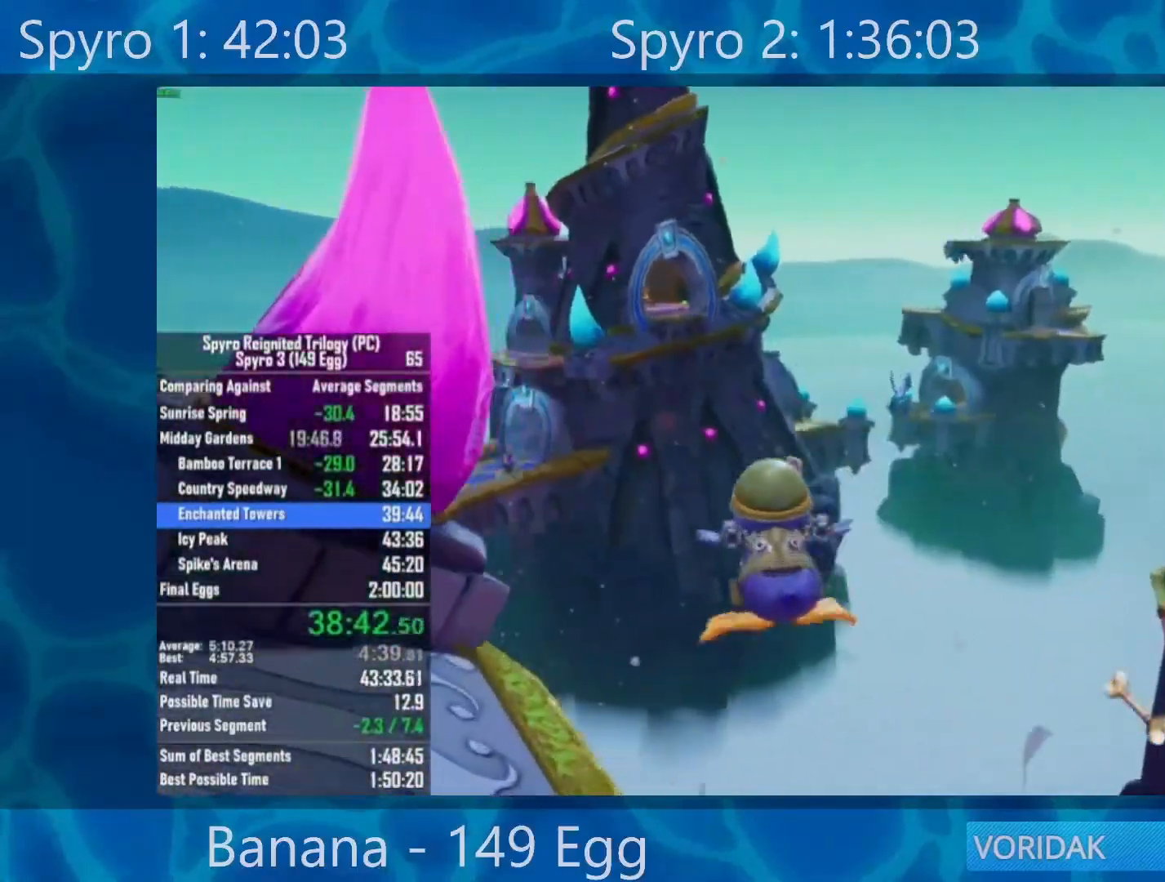
{"buttons": ["L1"], "left_stick": "up-left", "right_stick": "center", "events": [[183, "L1", "down"]]}
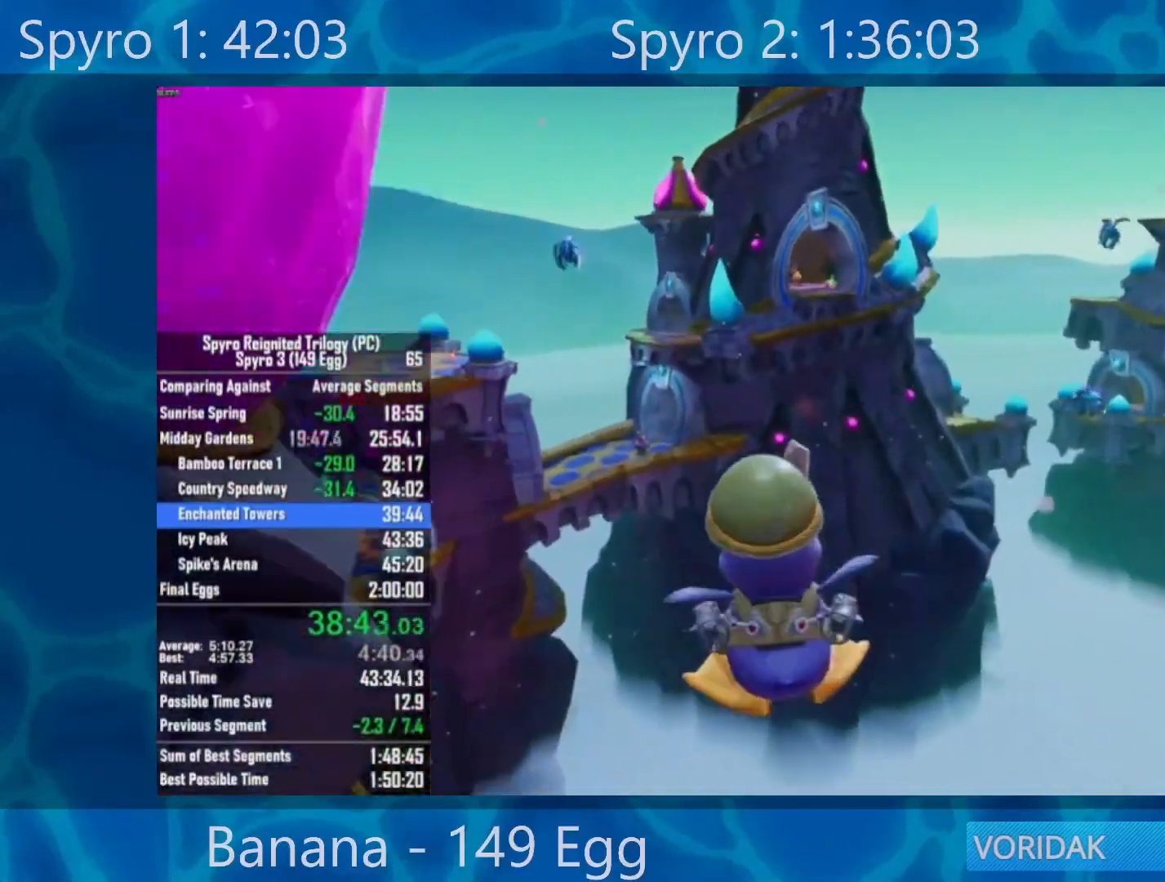
{"buttons": ["A"], "left_stick": "up-left", "right_stick": "center", "events": [[250, "L1", "up"], [417, "A", "down"]]}
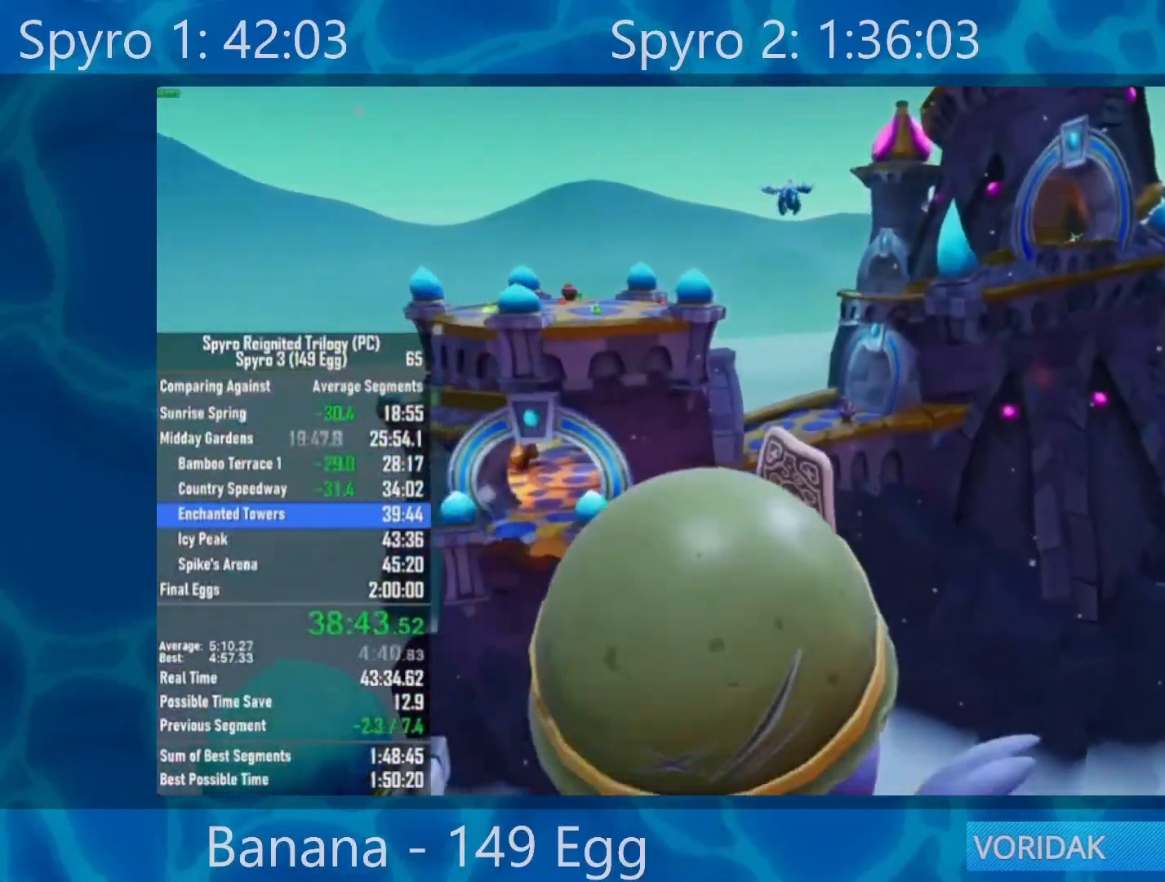
{"buttons": [], "left_stick": "up-left", "right_stick": "center", "events": [[83, "A", "up"]]}
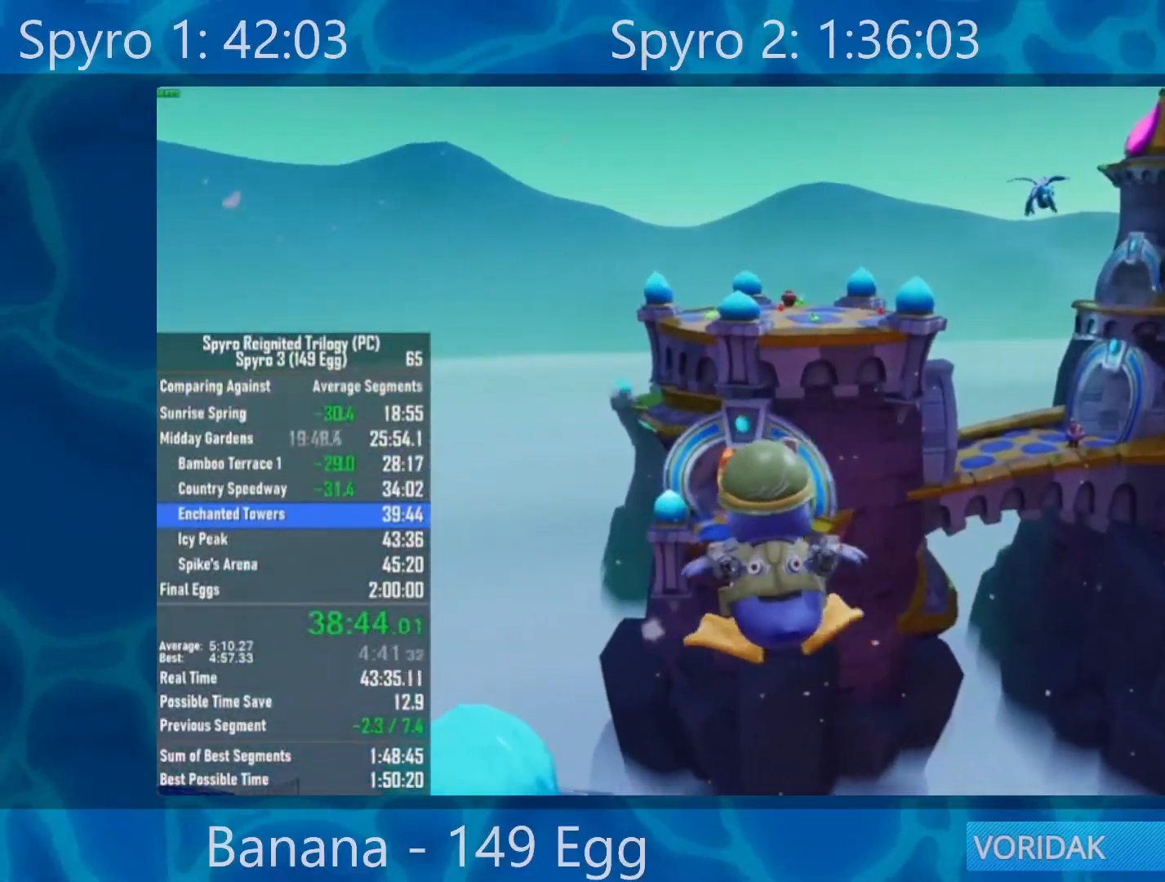
{"buttons": [], "left_stick": "up", "right_stick": "center", "events": [[17, "left_stick", "up"]]}
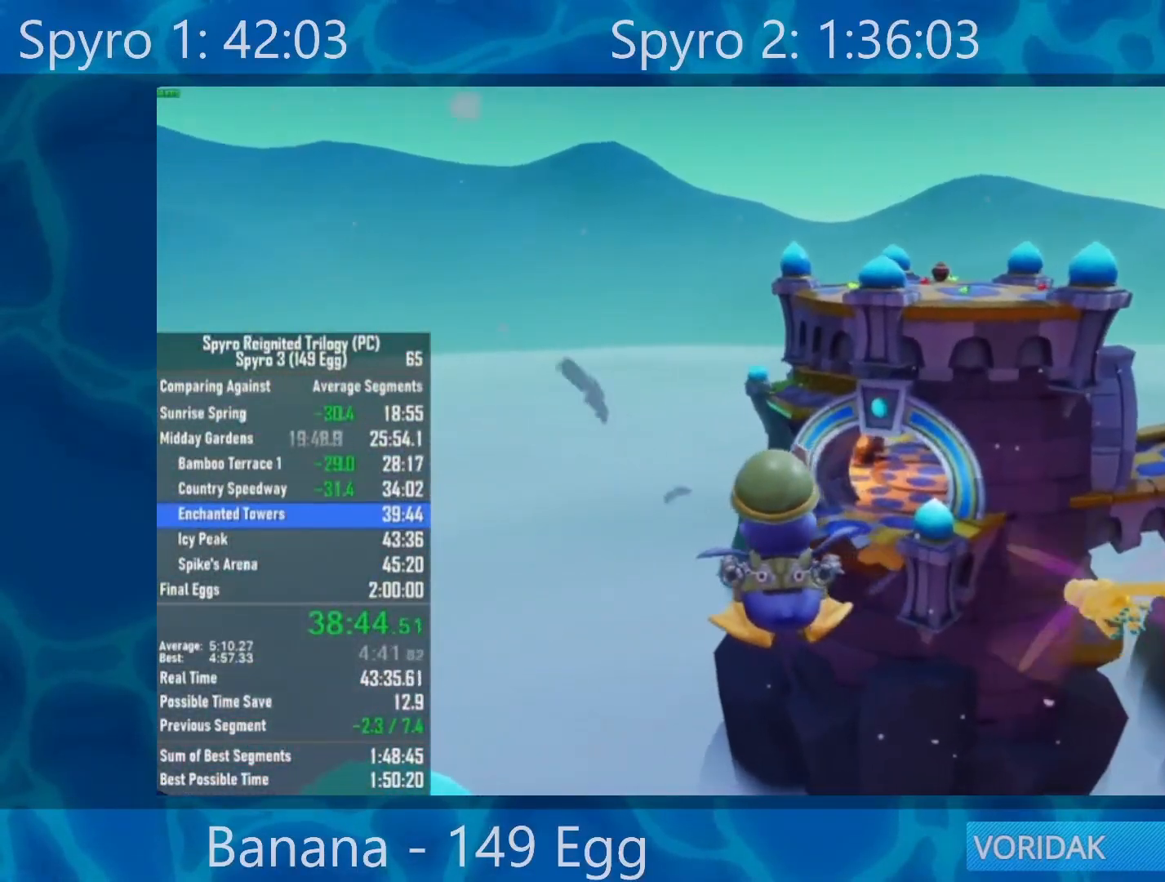
{"buttons": ["A"], "left_stick": "up", "right_stick": "center", "events": [[317, "A", "down"]]}
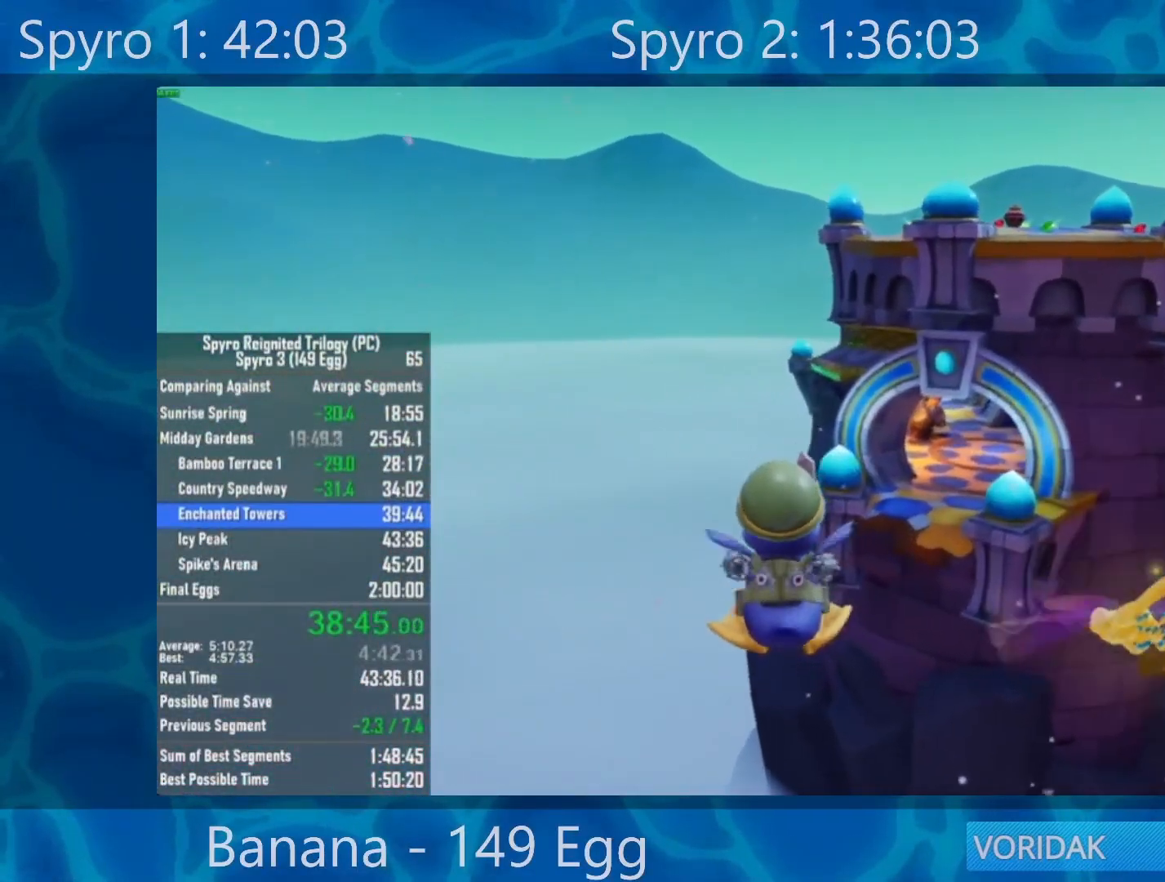
{"buttons": ["R2"], "left_stick": "up", "right_stick": "center", "events": [[150, "A", "up"], [350, "R2", "down"]]}
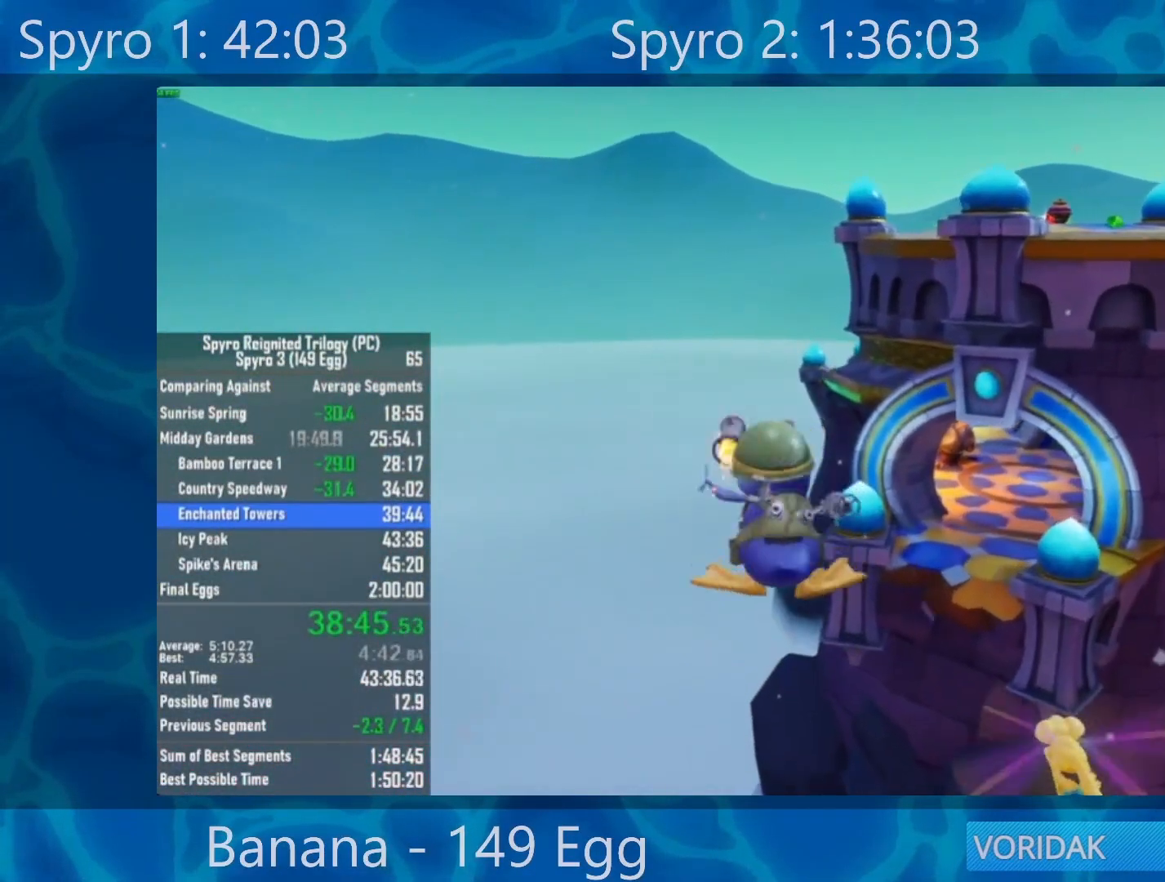
{"buttons": ["A"], "left_stick": "up", "right_stick": "center", "events": [[100, "R2", "up"], [483, "A", "down"]]}
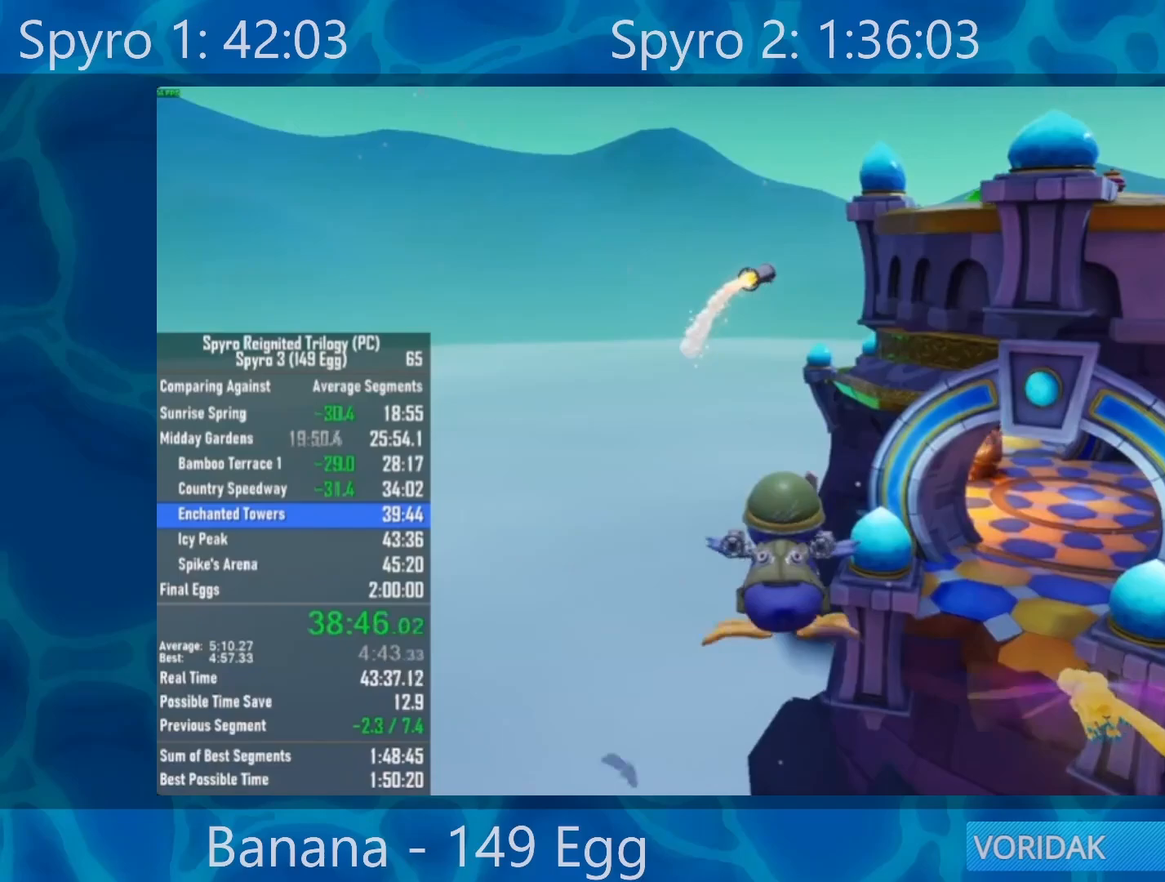
{"buttons": [], "left_stick": "up", "right_stick": "center", "events": [[217, "A", "up"]]}
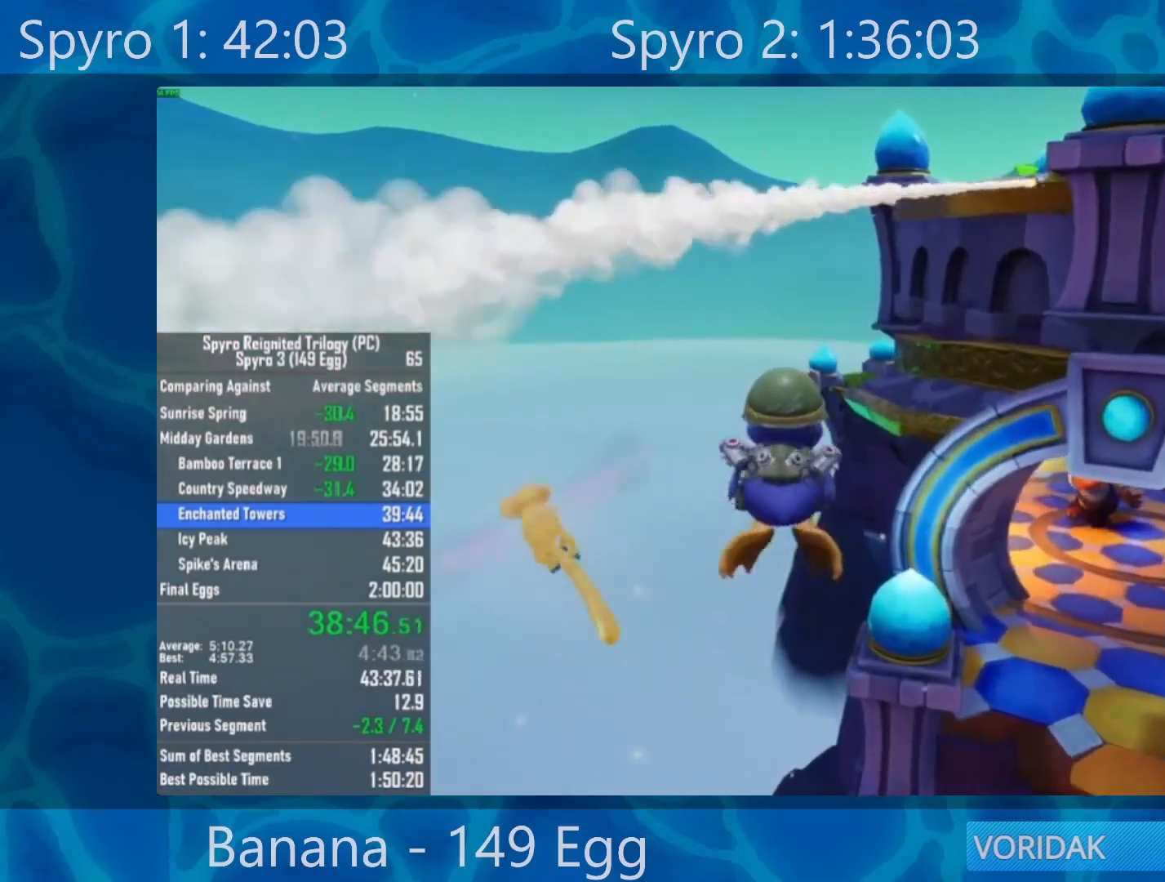
{"buttons": ["A"], "left_stick": "up", "right_stick": "center", "events": [[483, "A", "down"]]}
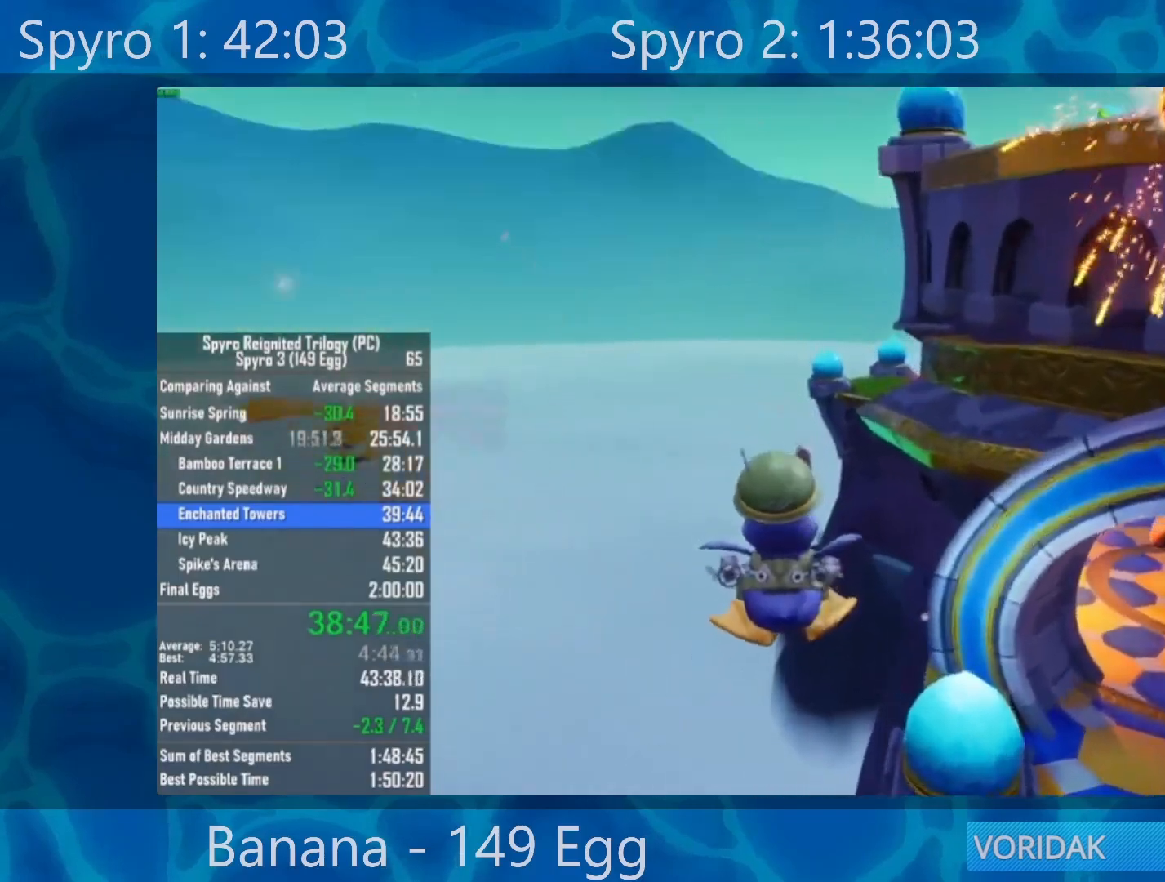
{"buttons": [], "left_stick": "up", "right_stick": "center", "events": [[183, "A", "up"]]}
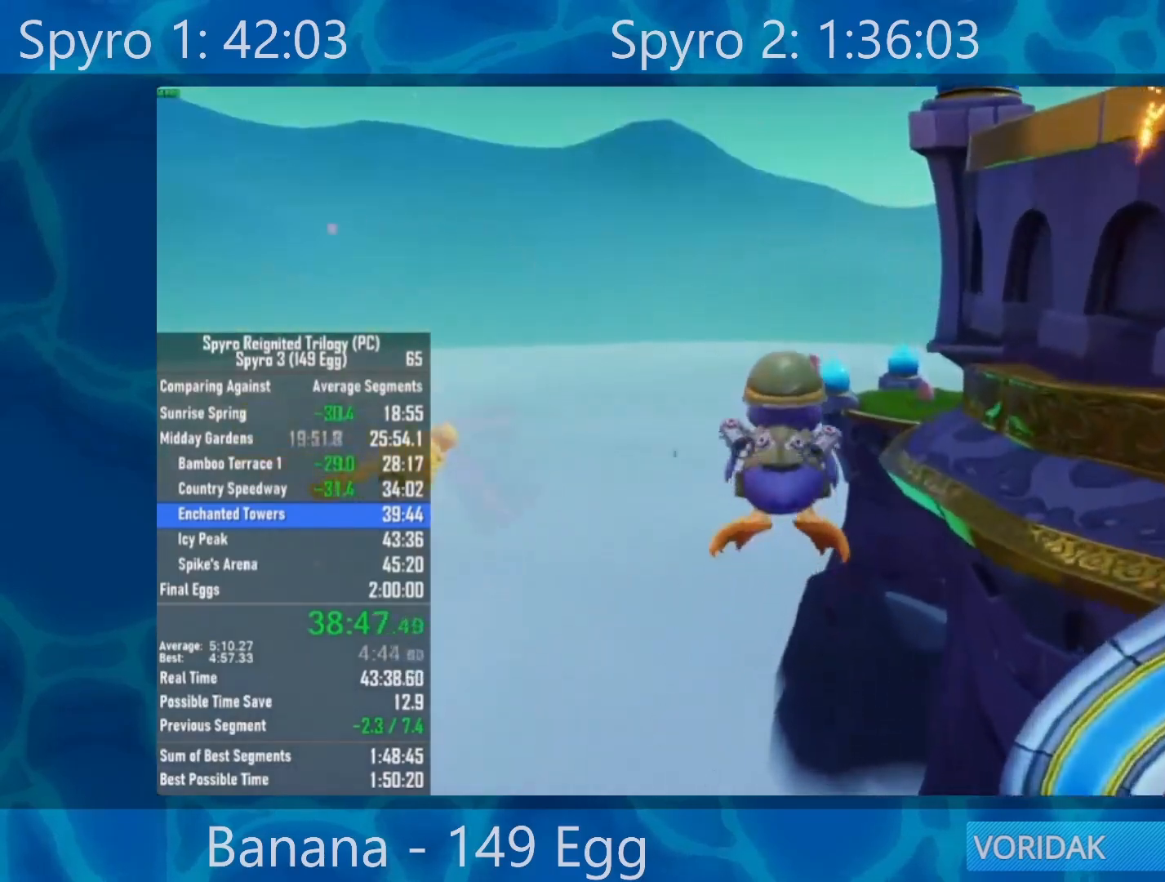
{"buttons": [], "left_stick": "up", "right_stick": "center", "events": []}
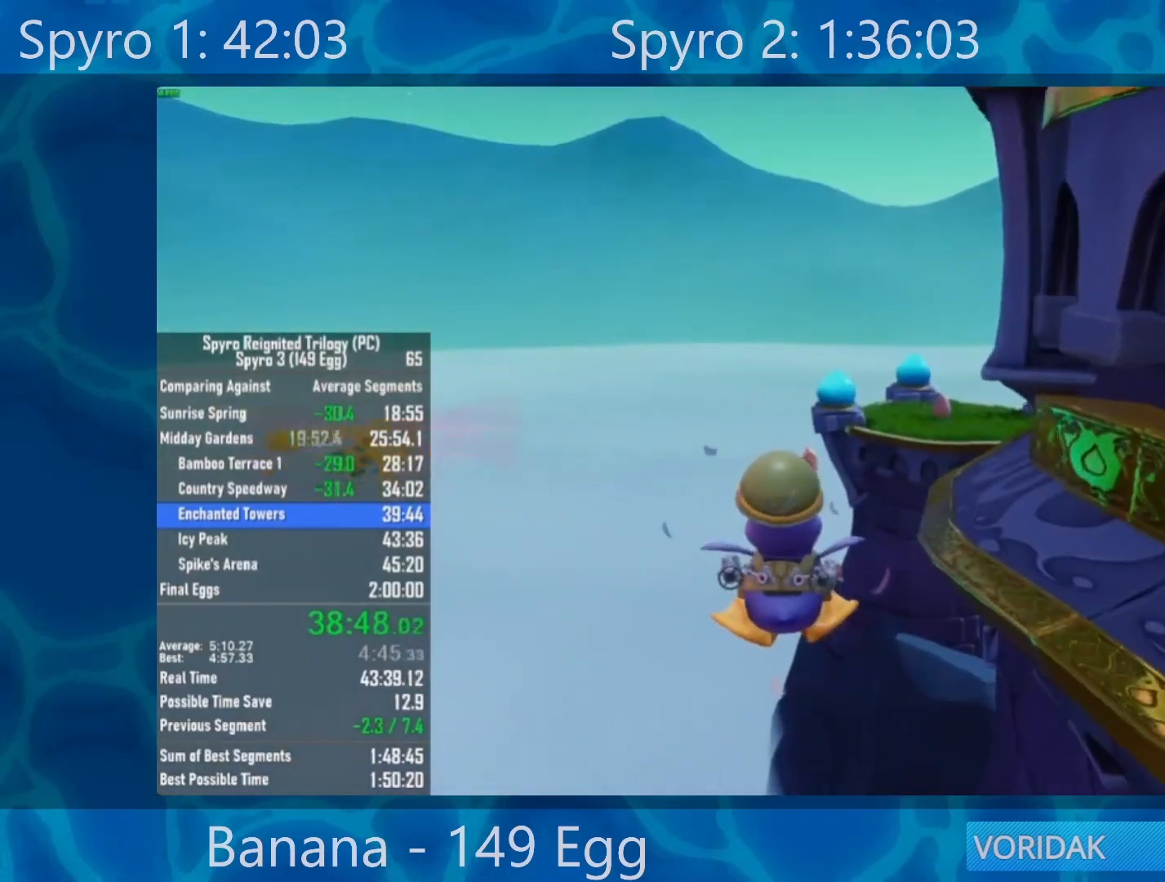
{"buttons": [], "left_stick": "up", "right_stick": "center", "events": [[183, "A", "down"], [383, "A", "up"]]}
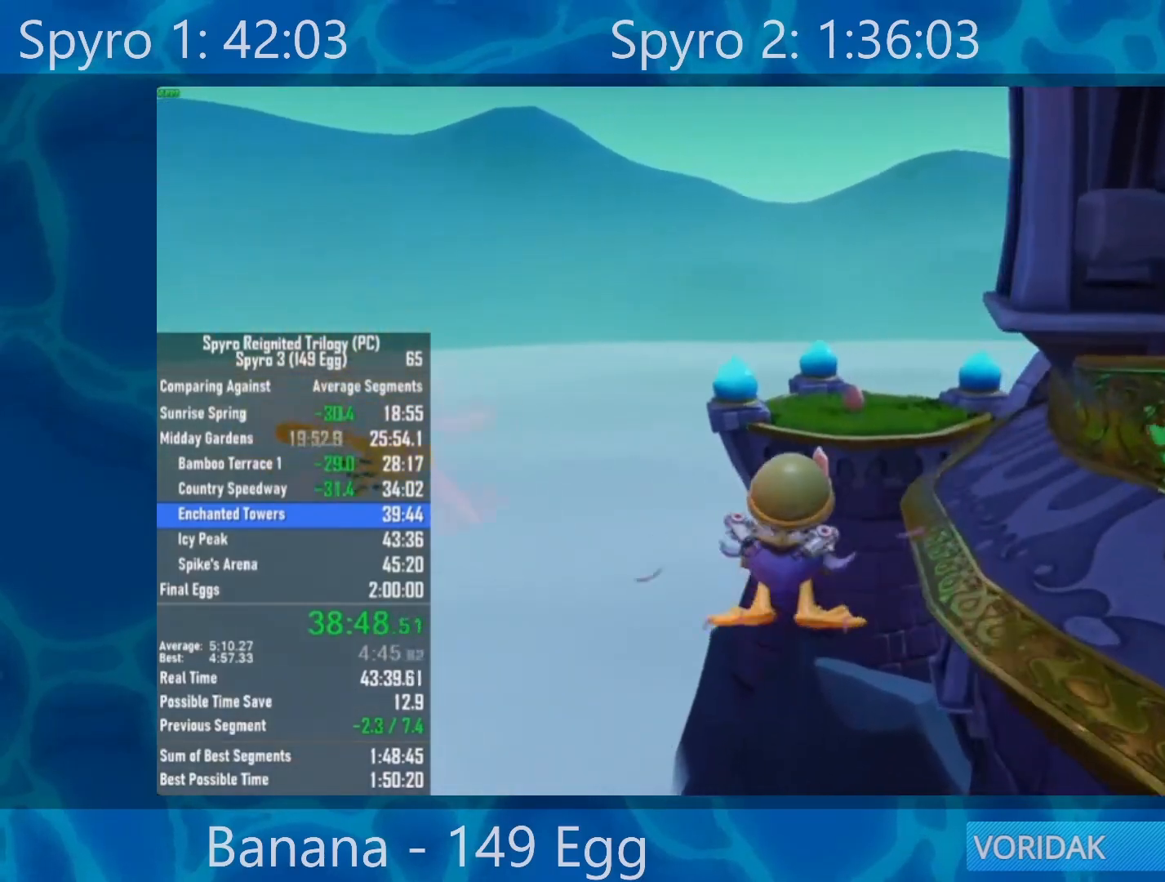
{"buttons": [], "left_stick": "up", "right_stick": "center", "events": []}
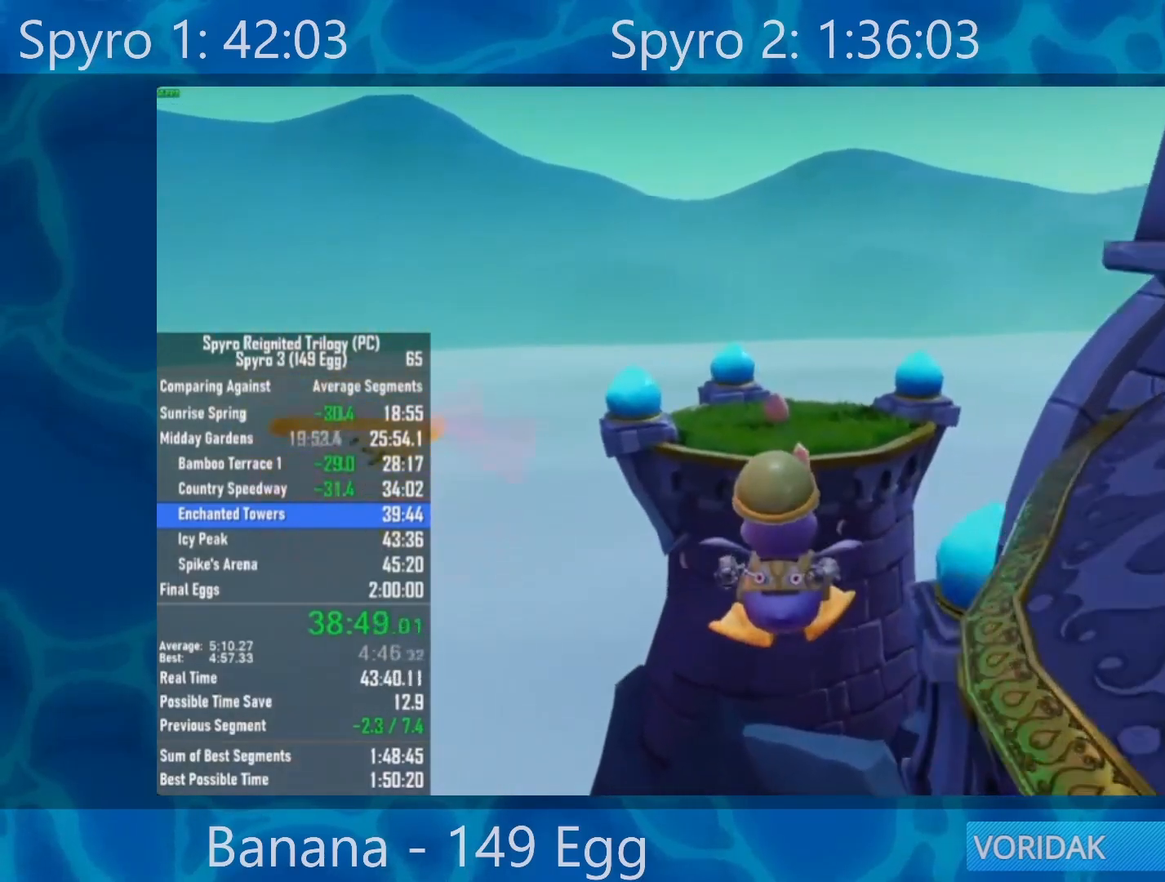
{"buttons": ["A"], "left_stick": "up", "right_stick": "center", "events": [[317, "A", "down"]]}
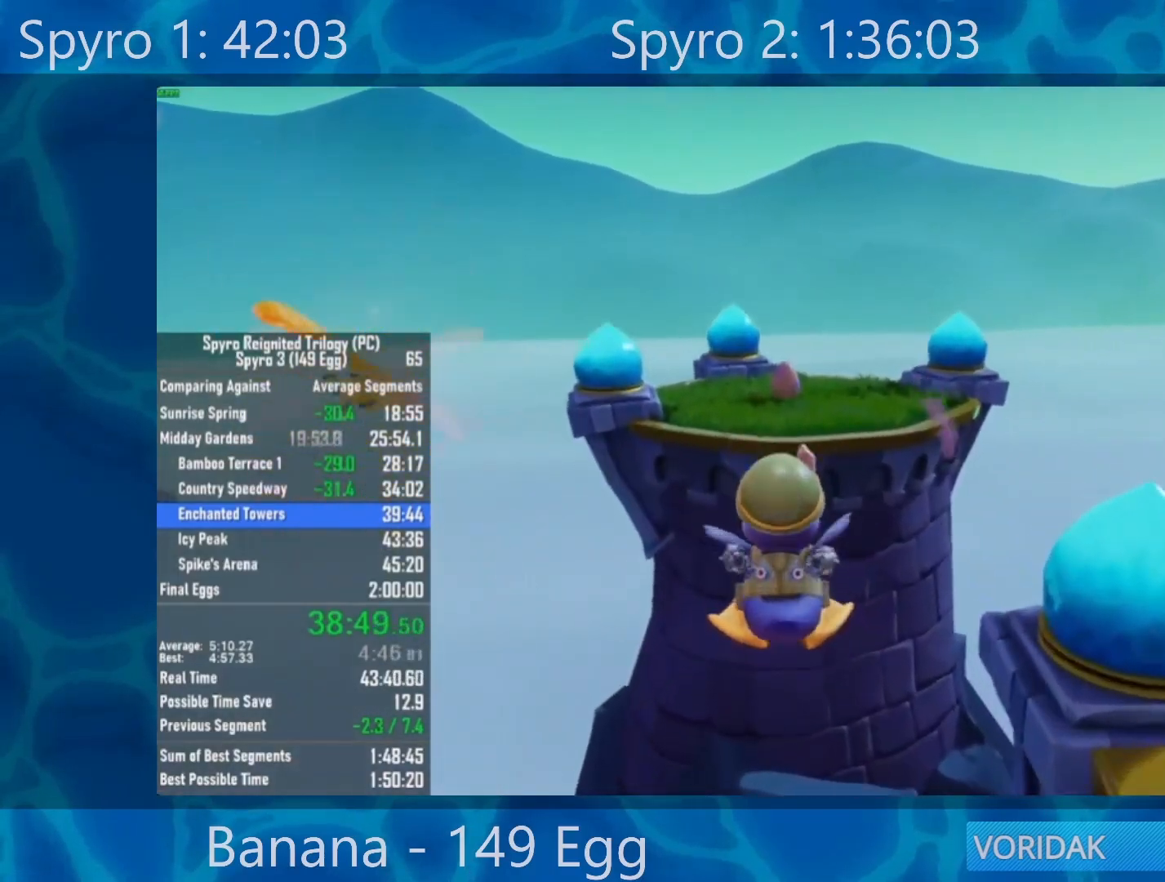
{"buttons": [], "left_stick": "up", "right_stick": "center", "events": [[283, "A", "up"]]}
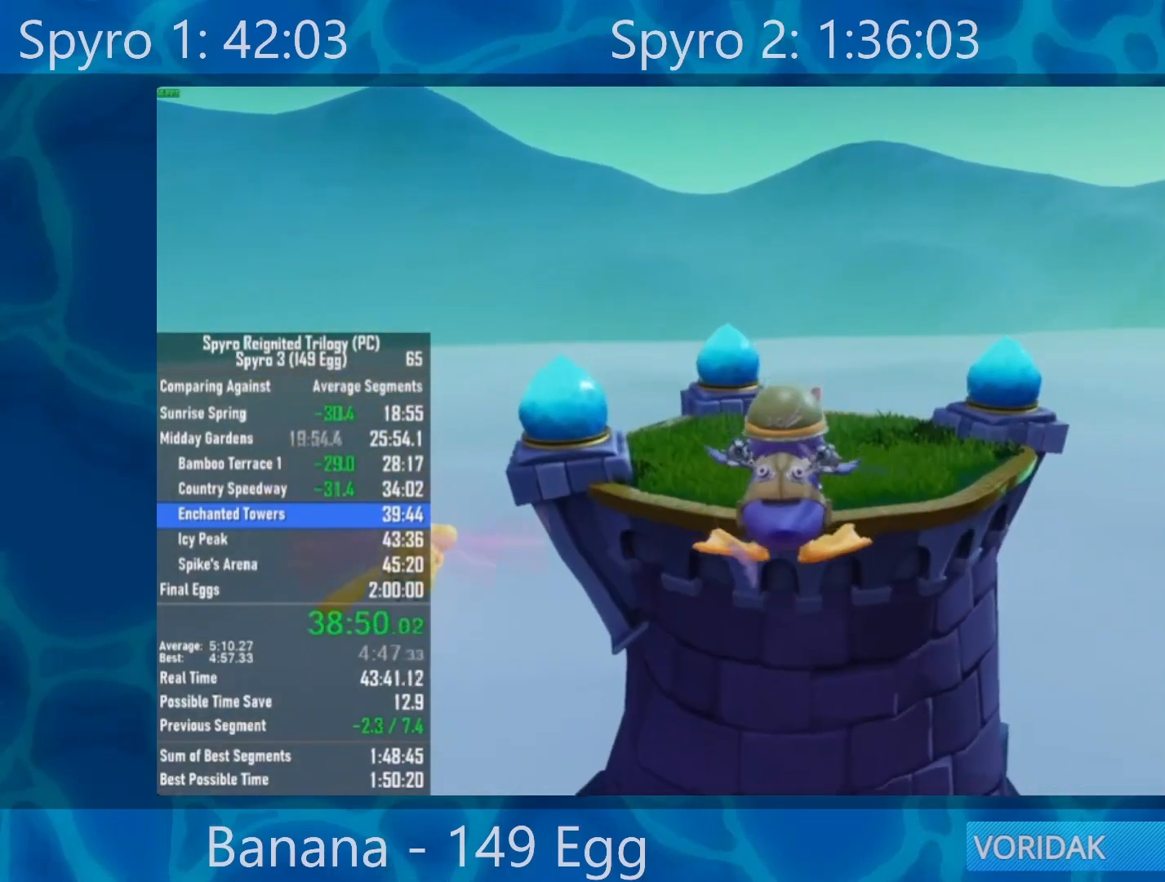
{"buttons": [], "left_stick": "up", "right_stick": "center", "events": []}
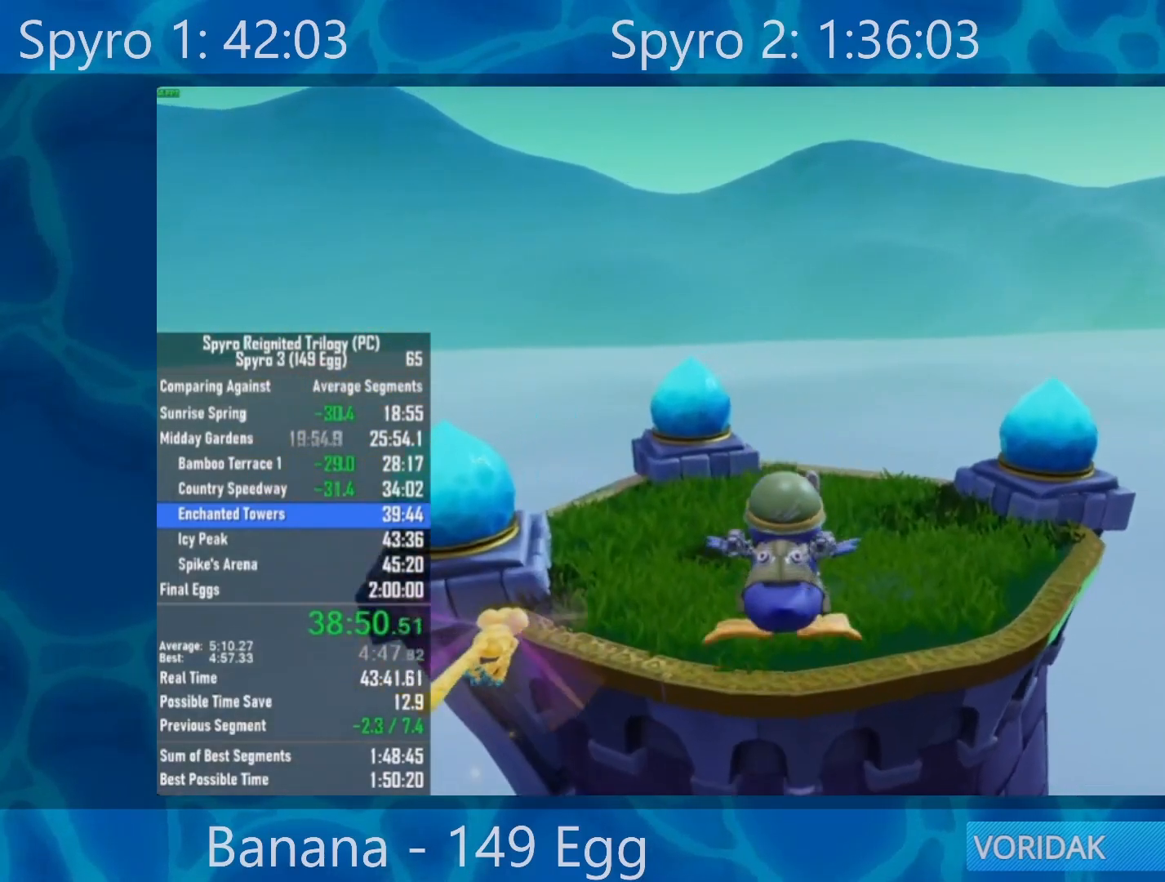
{"buttons": [], "left_stick": "up", "right_stick": "center", "events": []}
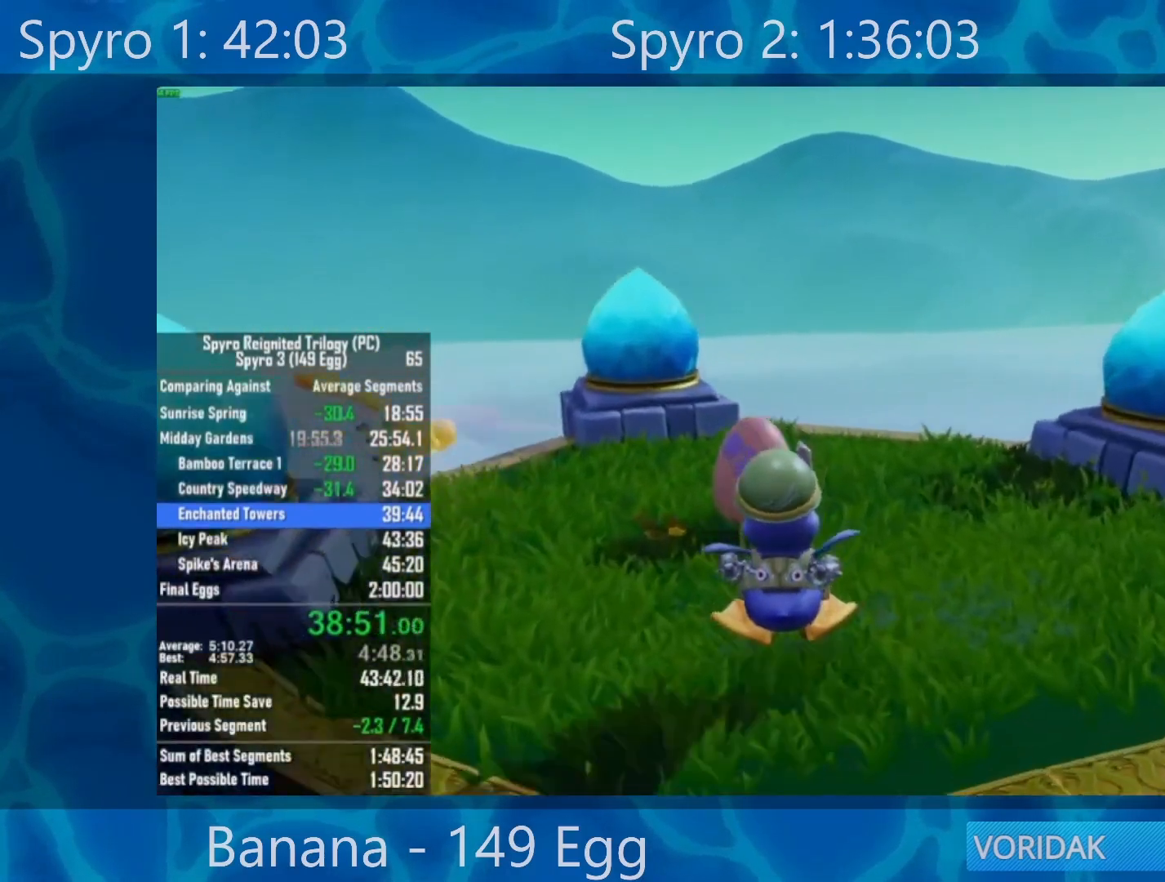
{"buttons": [], "left_stick": "center", "right_stick": "center", "events": [[150, "A", "down"], [217, "left_stick", "center"], [283, "A", "up"], [350, "A", "down"], [417, "A", "up"]]}
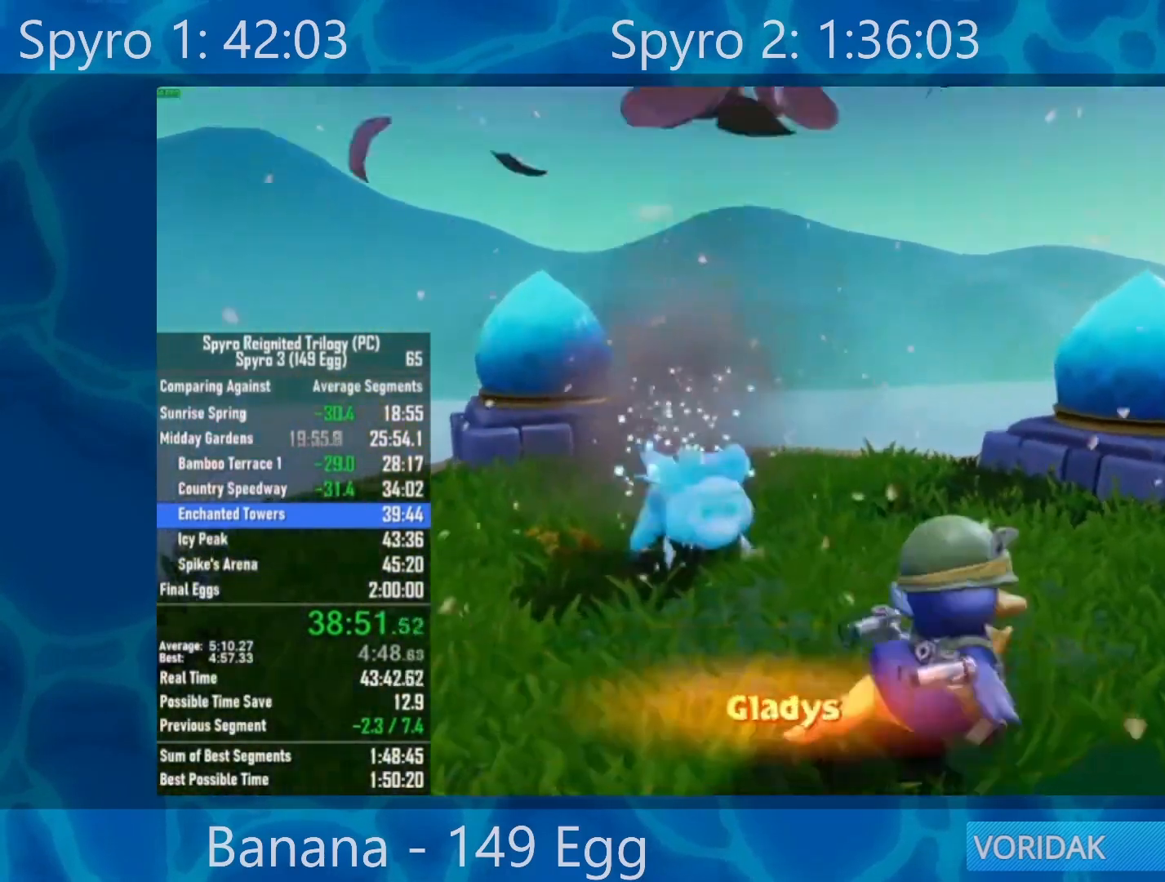
{"buttons": [], "left_stick": "center", "right_stick": "center", "events": [[17, "A", "down"], [83, "A", "up"], [150, "A", "down"], [250, "A", "up"], [283, "A", "down"], [350, "A", "up"]]}
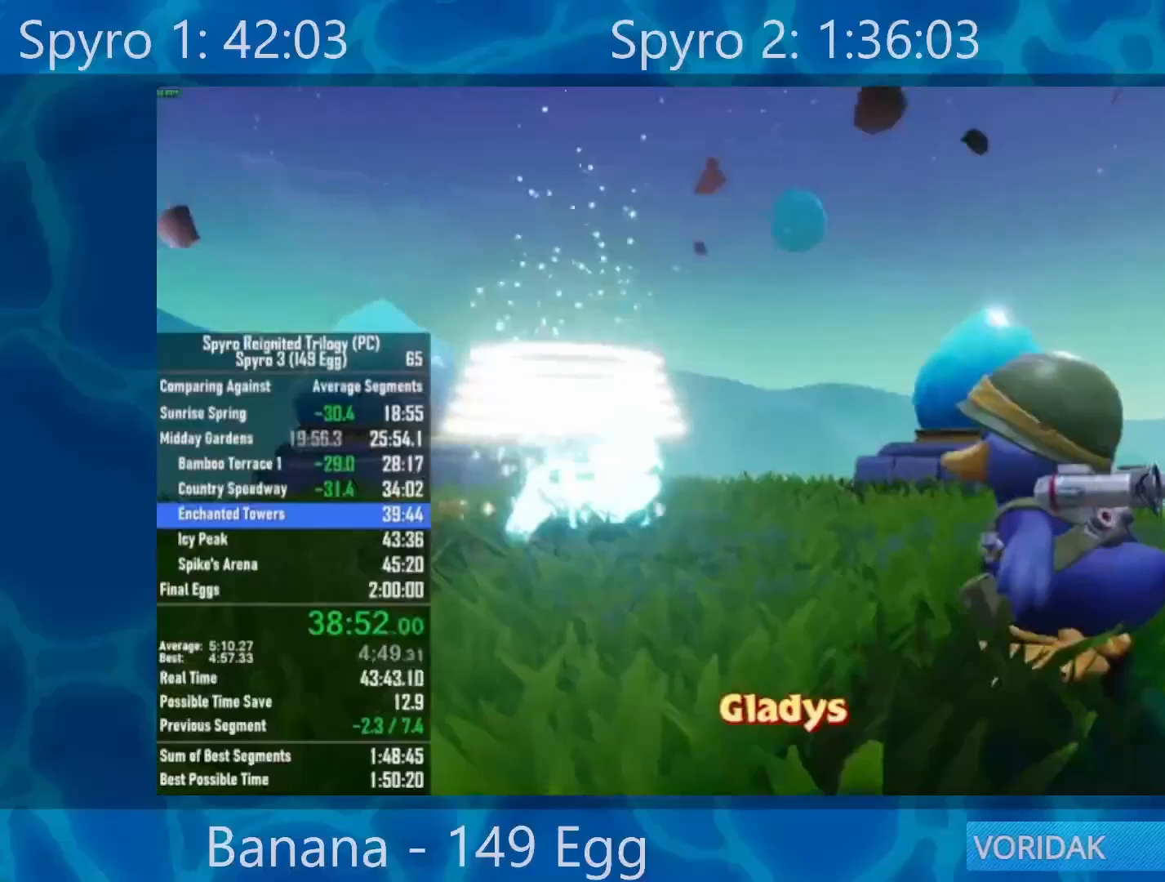
{"buttons": [], "left_stick": "down-right", "right_stick": "center", "events": [[83, "A", "down"], [183, "A", "up"], [250, "A", "down"], [283, "A", "up"], [417, "left_stick", "down-right"]]}
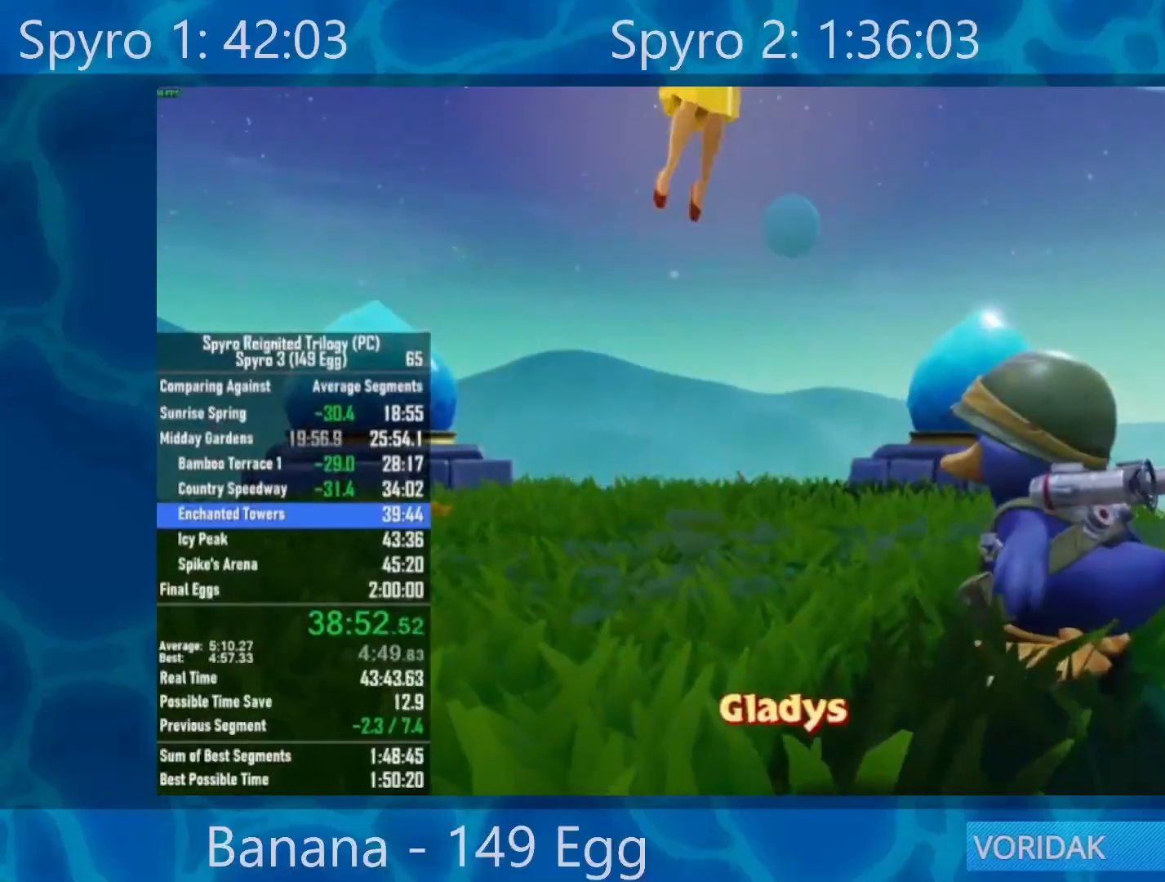
{"buttons": ["A"], "left_stick": "center", "right_stick": "center", "events": [[450, "A", "down"], [450, "left_stick", "center"]]}
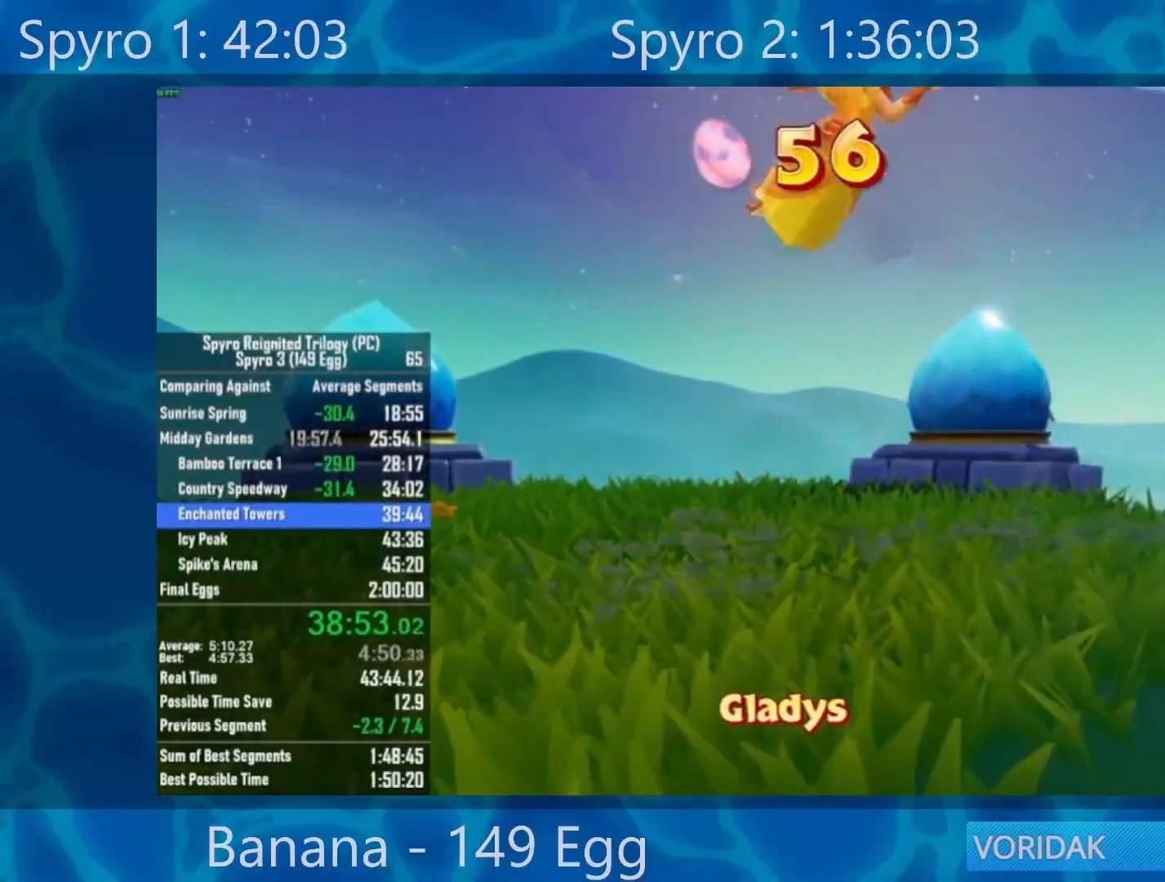
{"buttons": ["A"], "left_stick": "center", "right_stick": "center", "events": []}
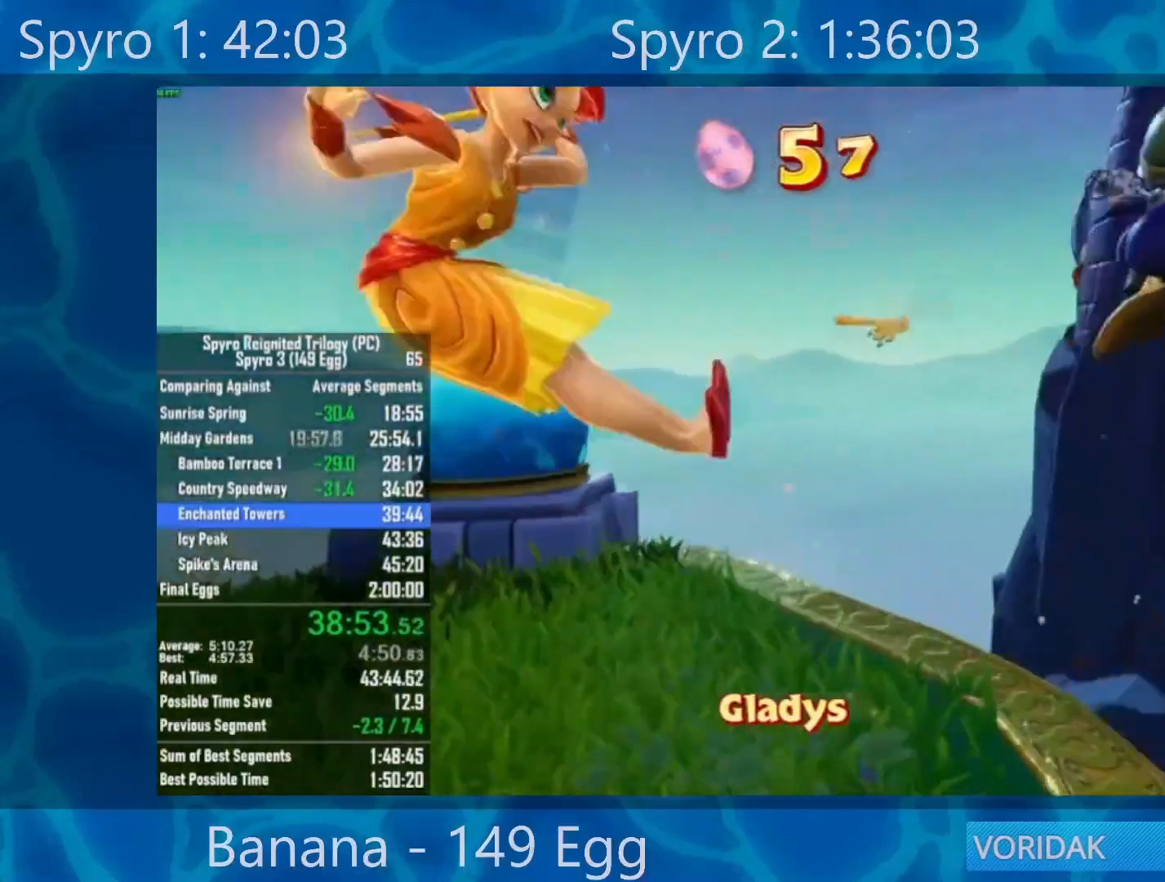
{"buttons": ["A"], "left_stick": "up", "right_stick": "center", "events": [[250, "left_stick", "up"]]}
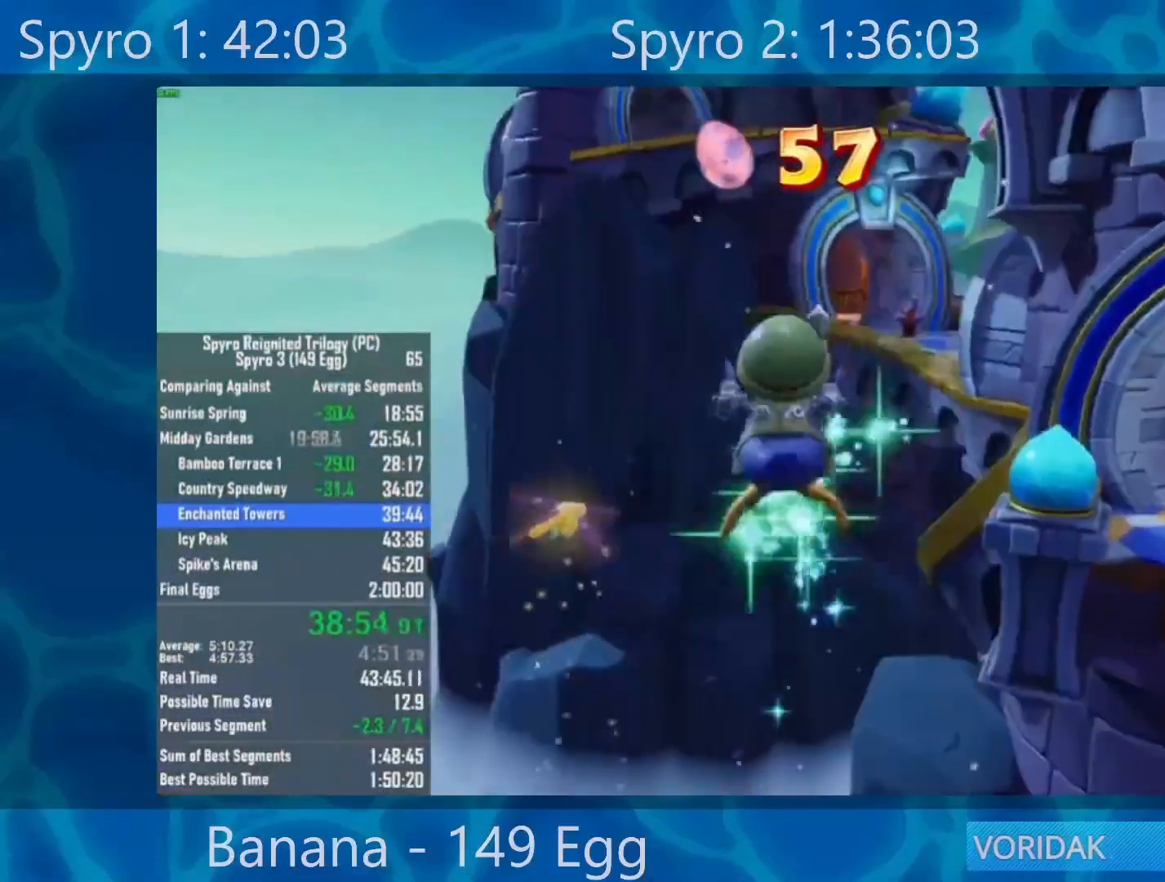
{"buttons": ["A"], "left_stick": "up", "right_stick": "center", "events": []}
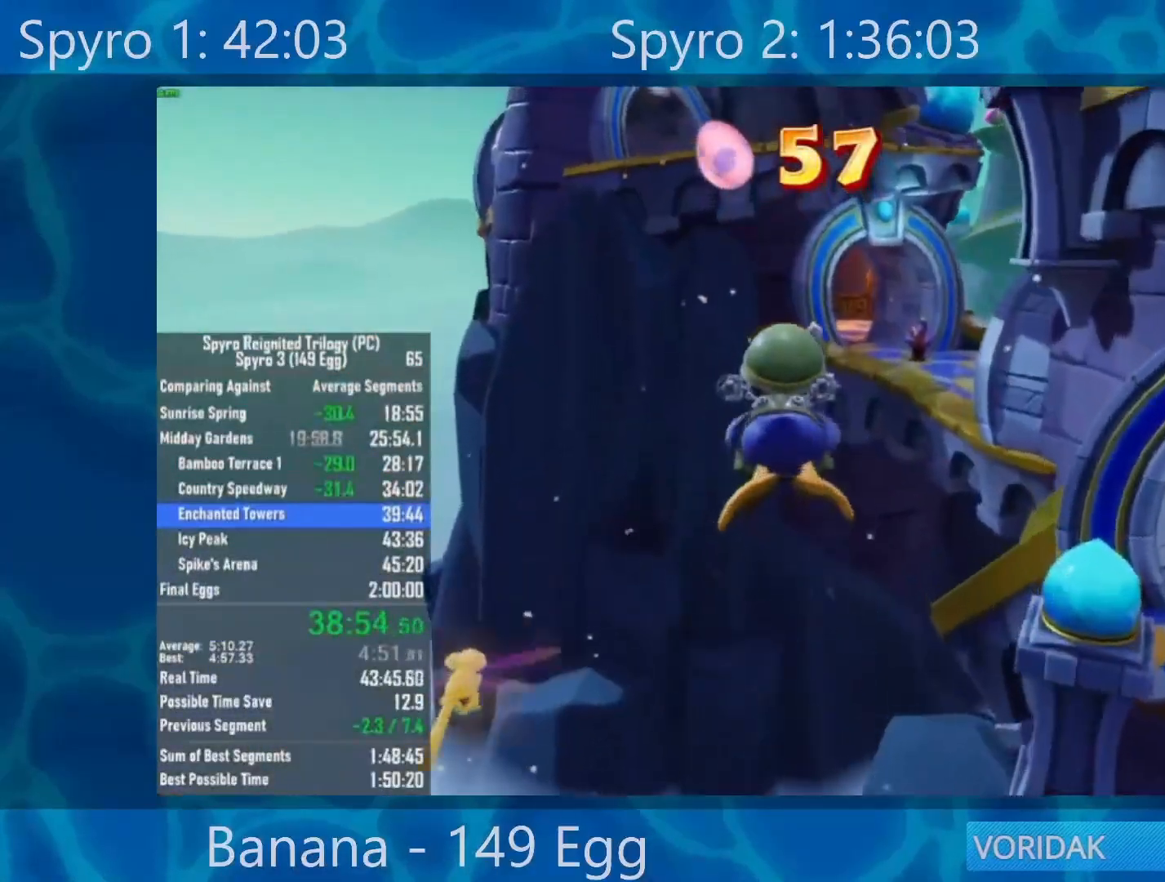
{"buttons": ["A"], "left_stick": "up", "right_stick": "center", "events": [[167, "left_stick", "up-right"], [417, "left_stick", "up"]]}
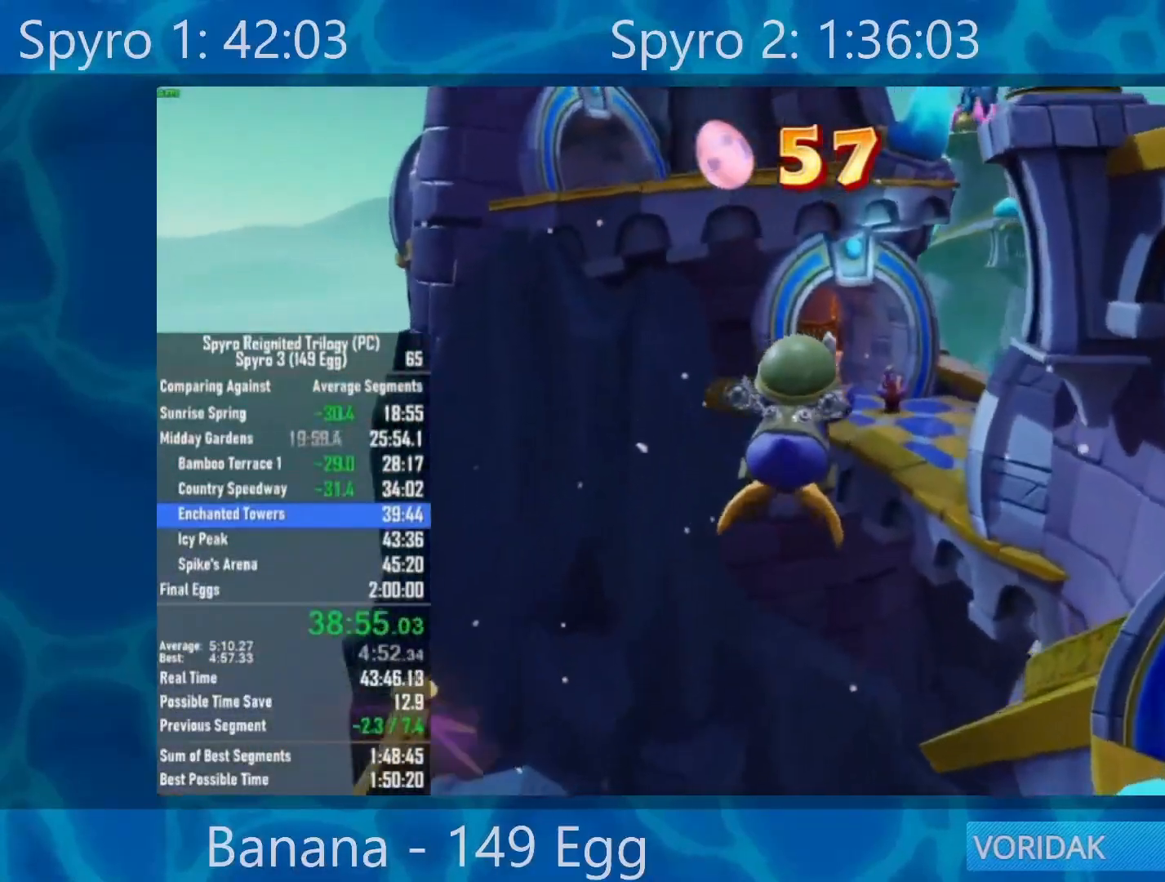
{"buttons": ["A"], "left_stick": "up", "right_stick": "center", "events": []}
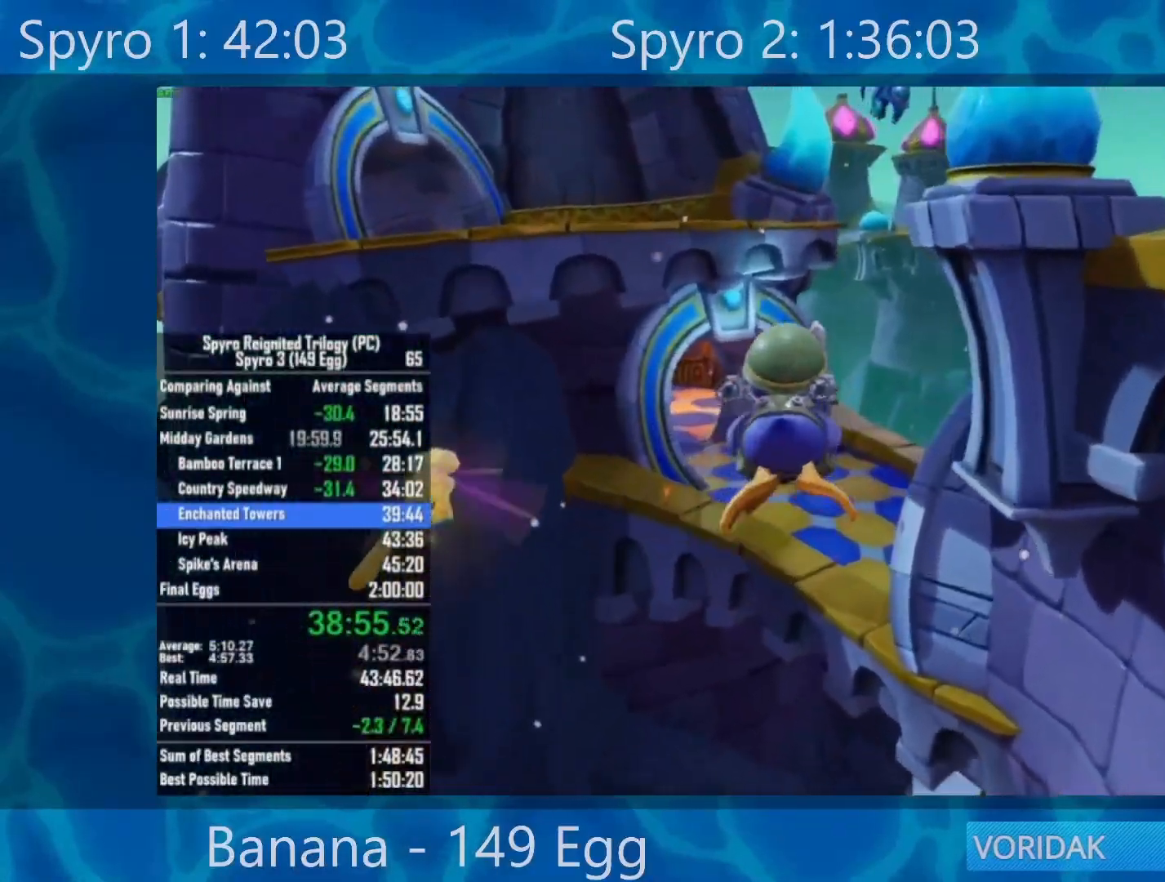
{"buttons": ["A"], "left_stick": "up", "right_stick": "center", "events": []}